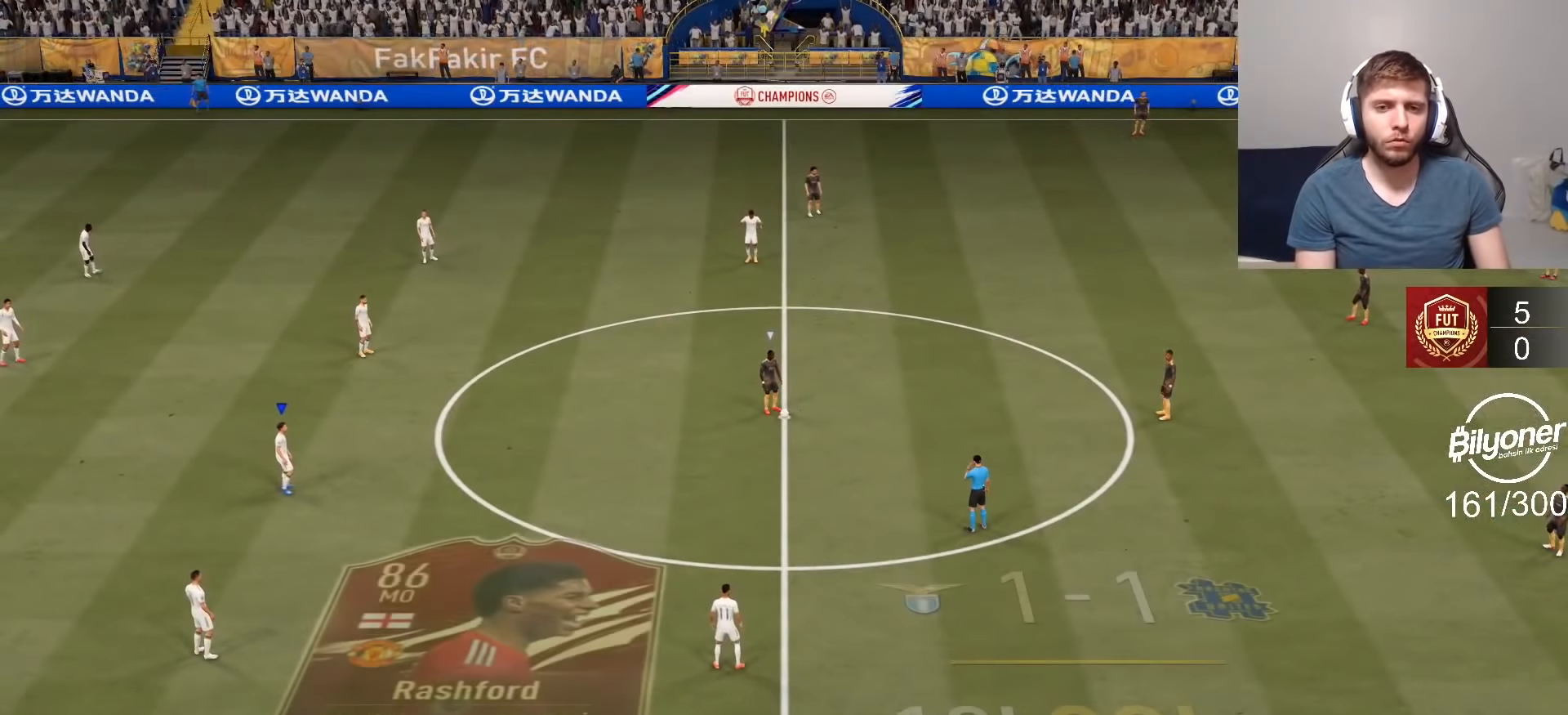
Gameplay with a controller (PlayStation layout); each line is a JSON object with the inputs held at the frame after it. "events" lists button and stick changes between this image and that frame as [ms after this image, input, new state], when the widget could be followed in between.
{"buttons": ["CROSS", "R2", "DPAD_DOWN"], "left_stick": "center", "right_stick": "center", "events": [[283, "DPAD_DOWN", "down"], [350, "DPAD_DOWN", "up"], [433, "DPAD_DOWN", "down"]]}
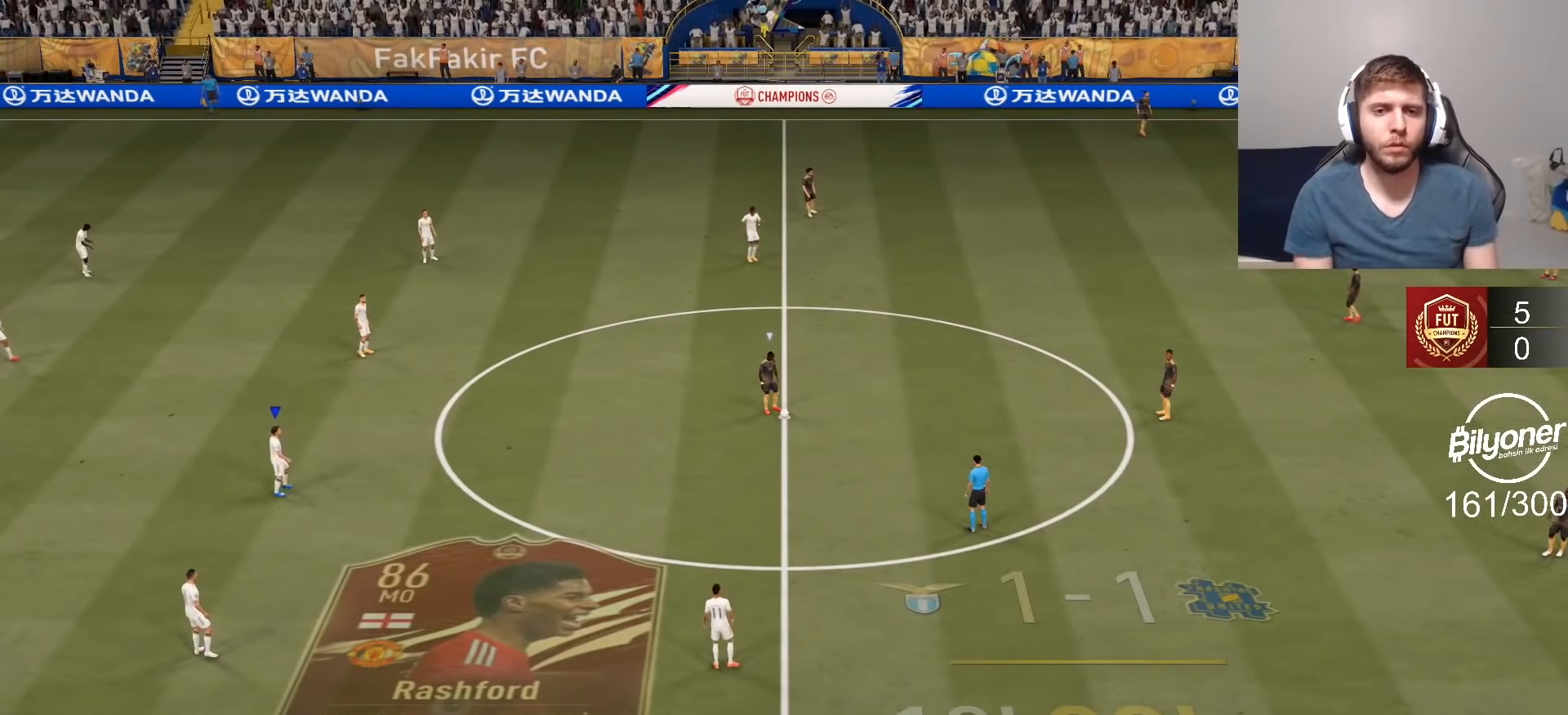
{"buttons": ["CROSS", "R2", "DPAD_DOWN"], "left_stick": "center", "right_stick": "center", "events": [[17, "DPAD_DOWN", "up"], [100, "DPAD_DOWN", "down"], [183, "DPAD_DOWN", "up"], [283, "DPAD_DOWN", "down"], [367, "DPAD_DOWN", "up"], [483, "DPAD_DOWN", "down"]]}
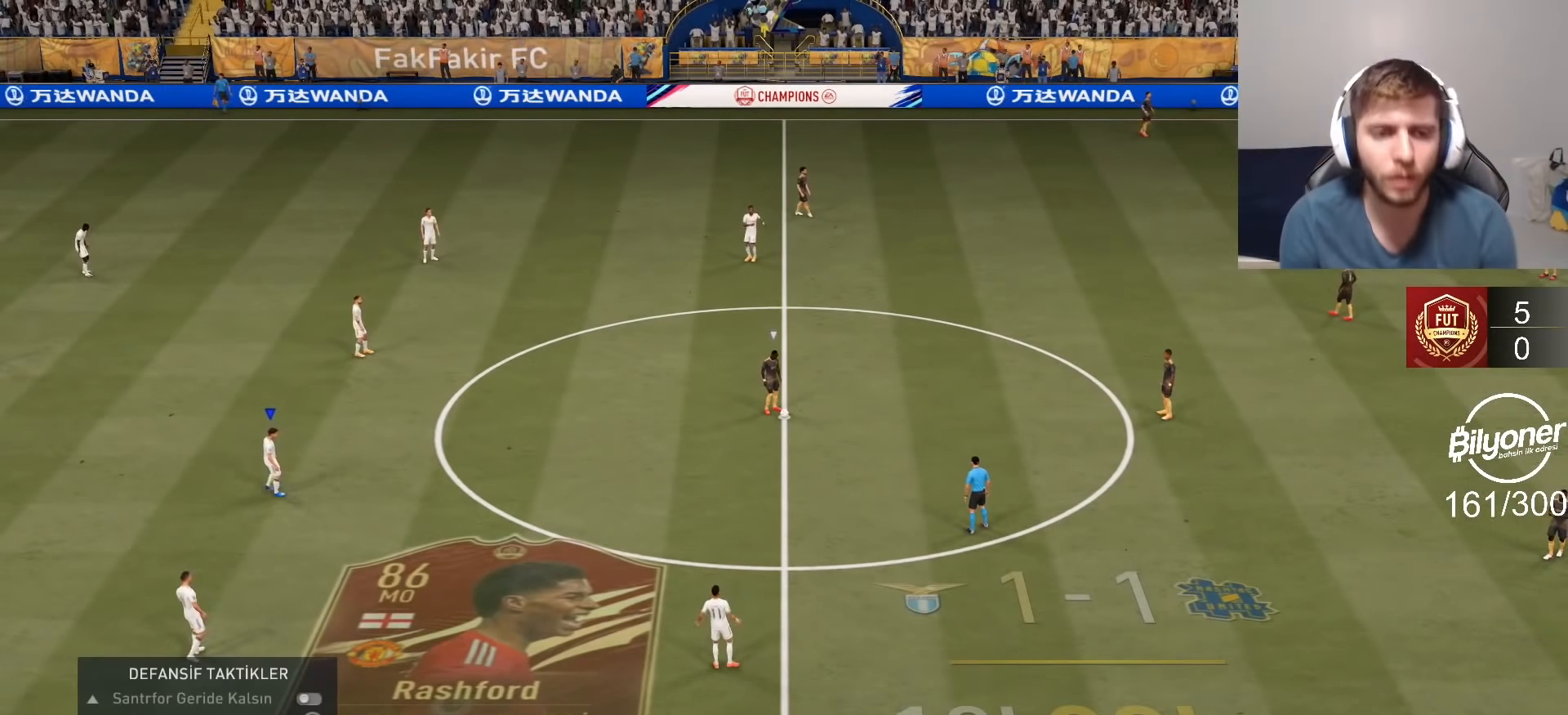
{"buttons": ["CROSS", "R2", "DPAD_DOWN"], "left_stick": "center", "right_stick": "center", "events": [[33, "DPAD_DOWN", "up"], [150, "DPAD_DOWN", "down"], [217, "DPAD_DOWN", "up"], [317, "DPAD_DOWN", "down"], [383, "DPAD_DOWN", "up"], [483, "DPAD_DOWN", "down"]]}
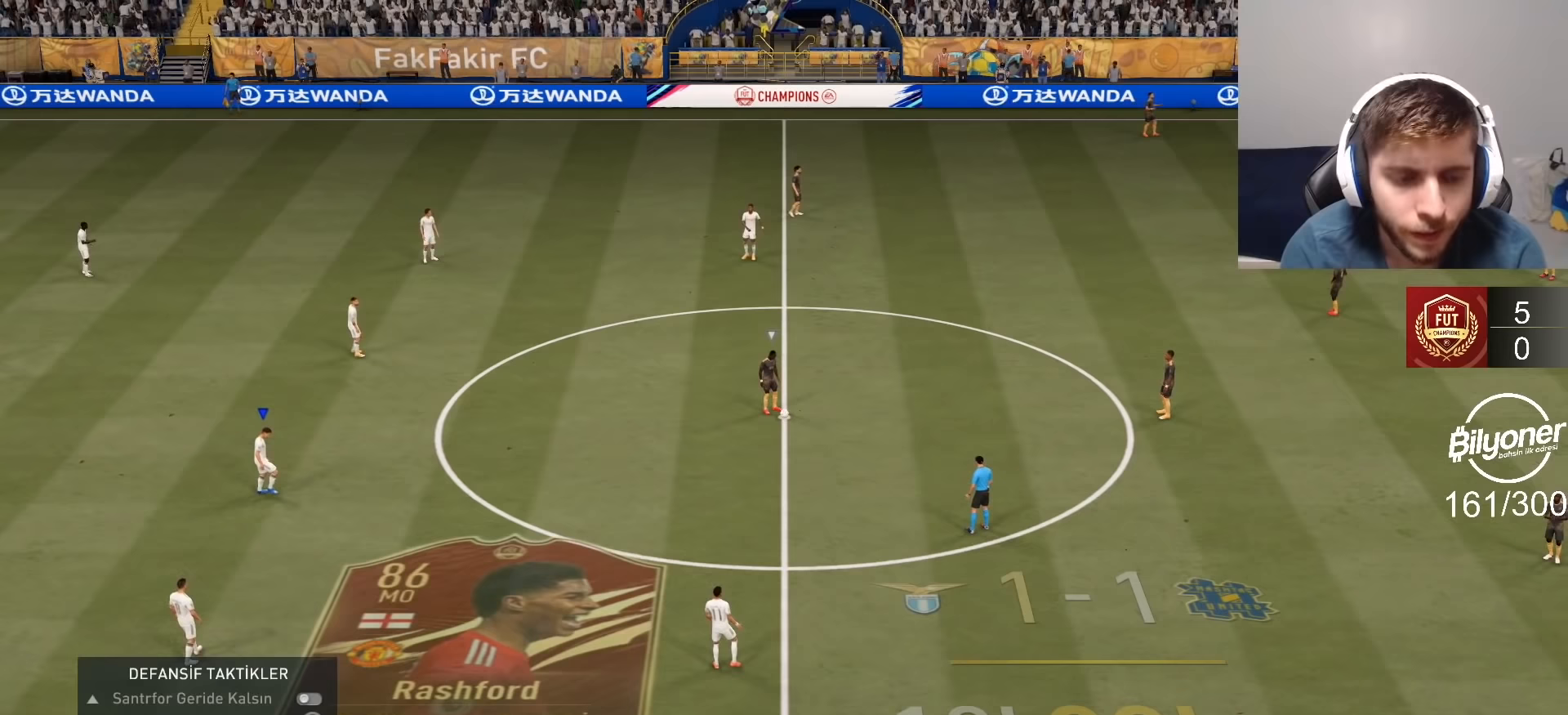
{"buttons": ["CROSS", "R2"], "left_stick": "center", "right_stick": "center", "events": [[67, "DPAD_DOWN", "up"], [167, "DPAD_DOWN", "down"], [250, "DPAD_DOWN", "up"], [383, "DPAD_DOWN", "down"], [467, "DPAD_DOWN", "up"]]}
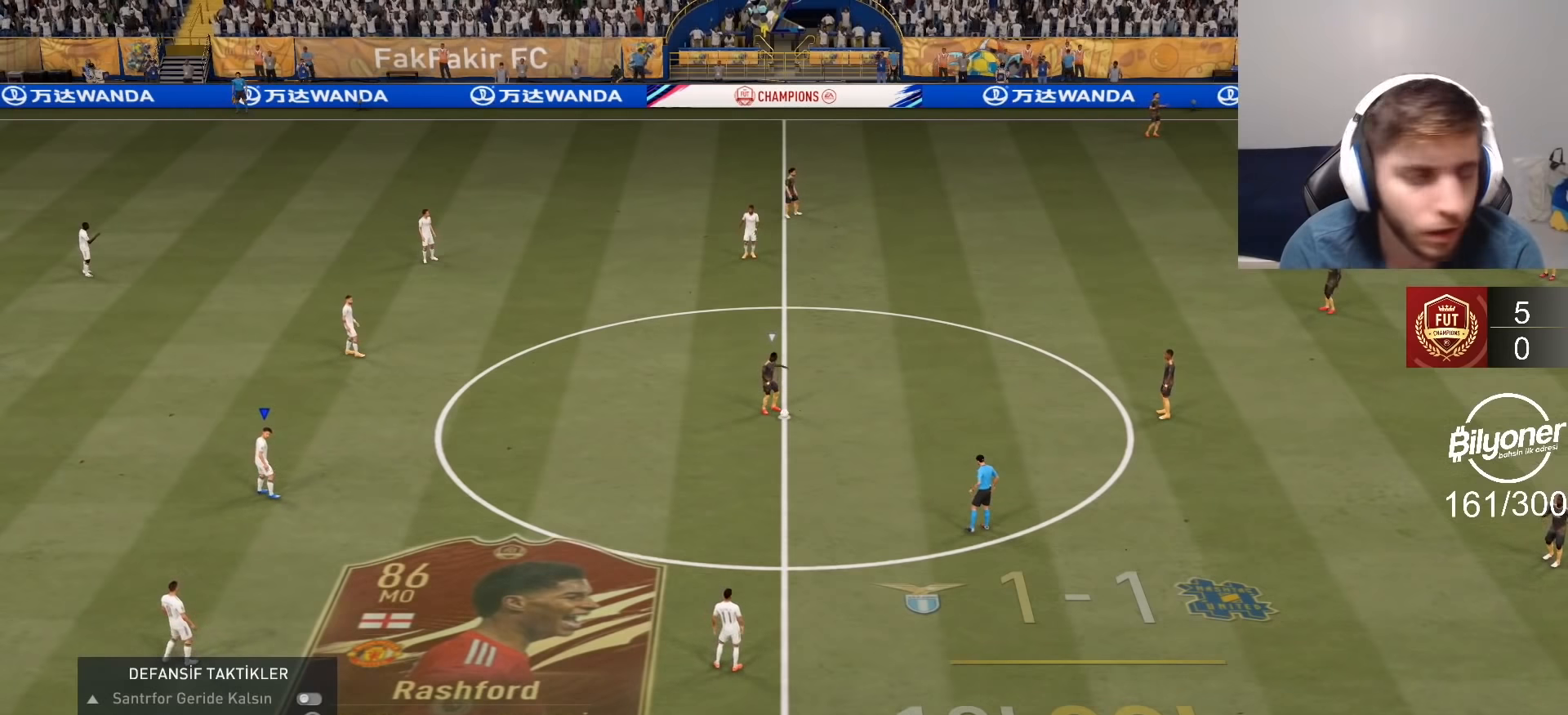
{"buttons": ["CROSS", "R2"], "left_stick": "center", "right_stick": "center", "events": [[200, "DPAD_DOWN", "down"], [283, "DPAD_DOWN", "up"], [400, "DPAD_DOWN", "down"], [467, "DPAD_DOWN", "up"]]}
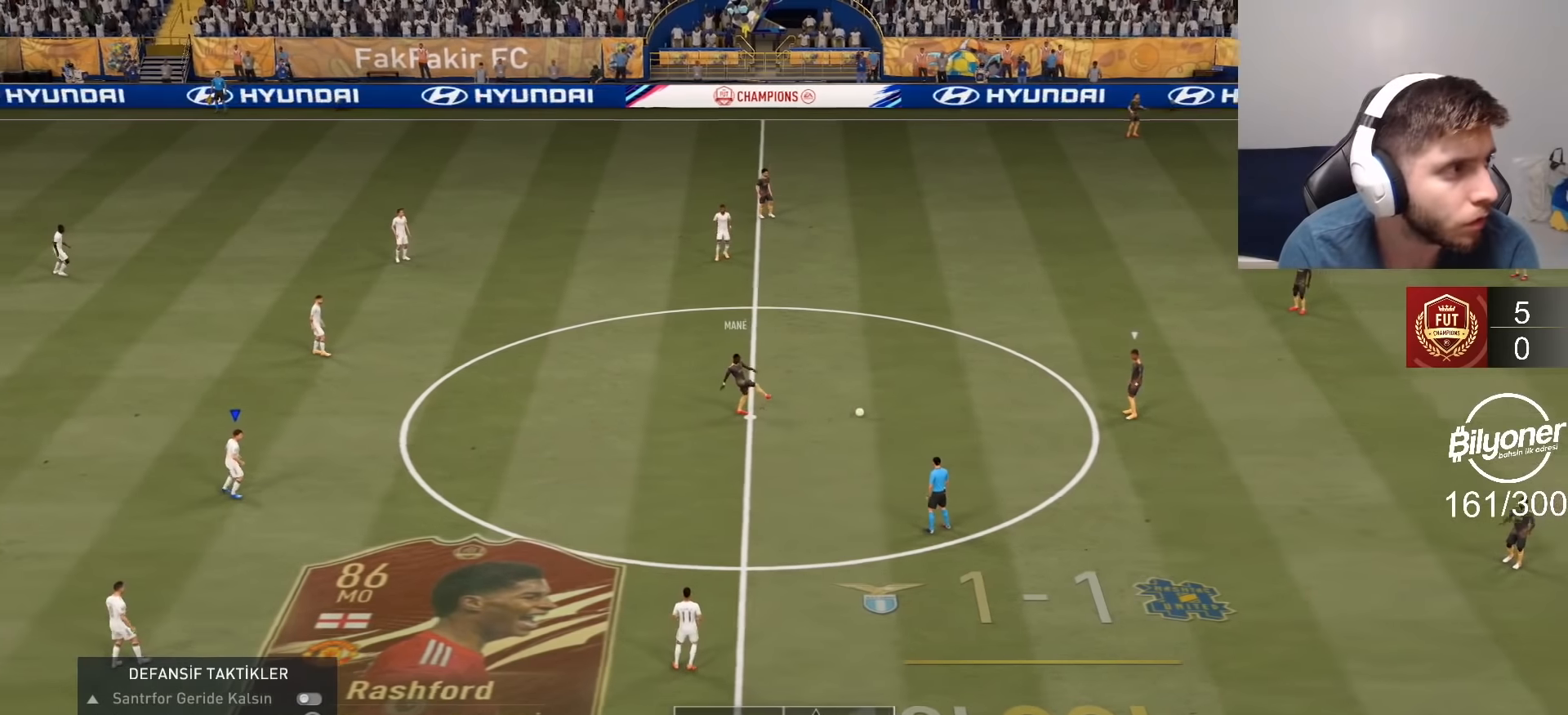
{"buttons": ["CROSS", "R2"], "left_stick": "right", "right_stick": "center", "events": [[67, "DPAD_DOWN", "down"], [150, "DPAD_DOWN", "up"], [450, "left_stick", "right"]]}
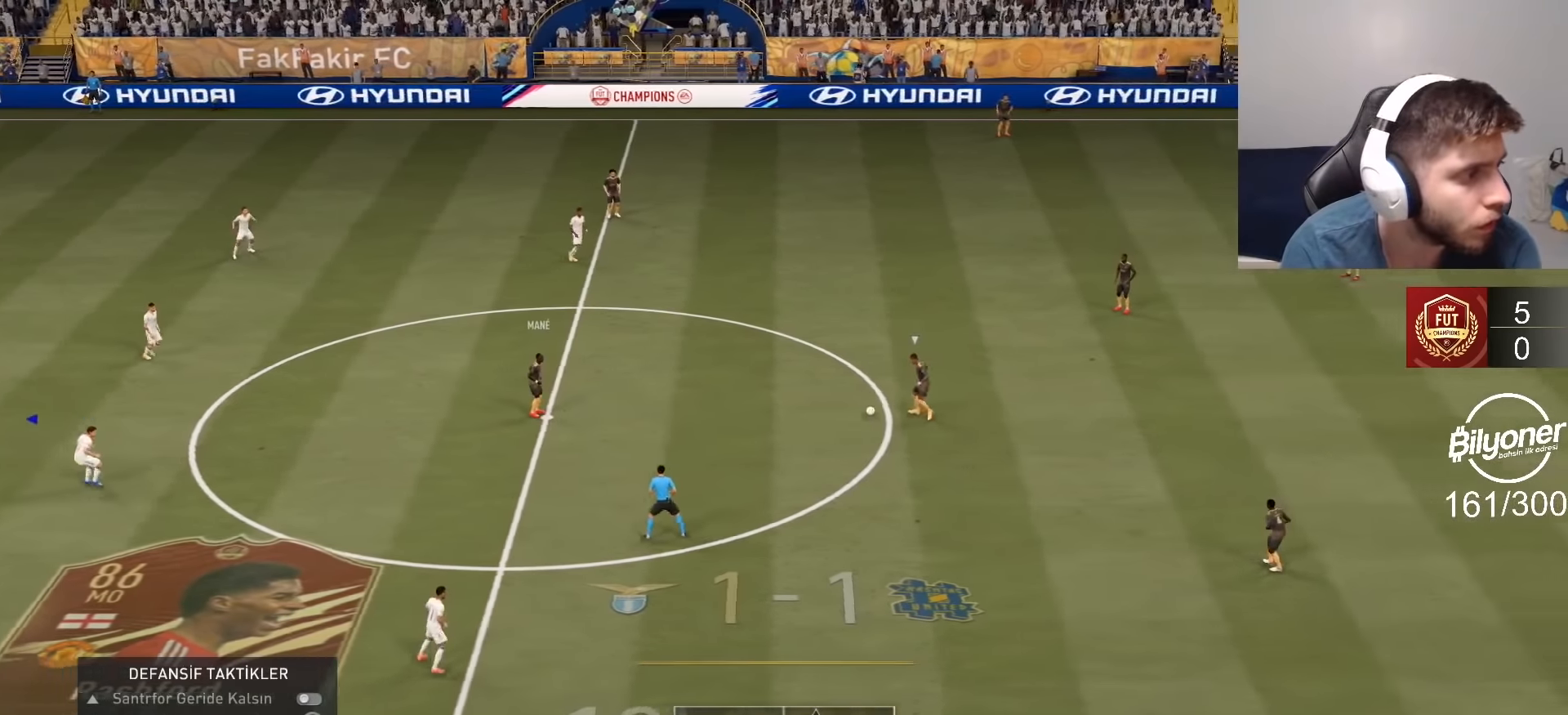
{"buttons": ["R1", "R2"], "left_stick": "right", "right_stick": "center", "events": [[283, "CROSS", "up"], [333, "R1", "down"]]}
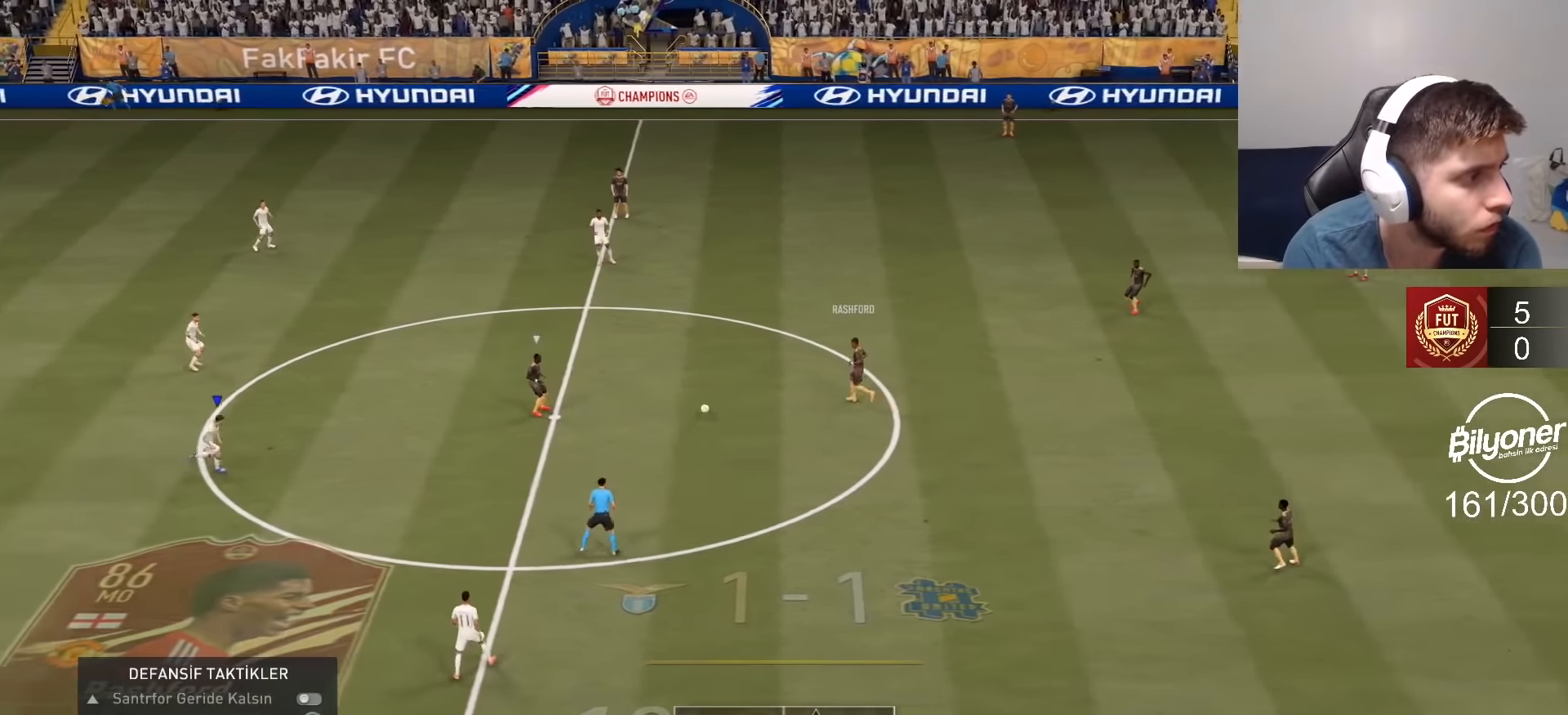
{"buttons": [], "left_stick": "down", "right_stick": "center", "events": [[133, "R1", "up"], [150, "CROSS", "down"], [150, "R2", "up"], [150, "left_stick", "down-left"], [267, "CROSS", "up"], [433, "left_stick", "down"]]}
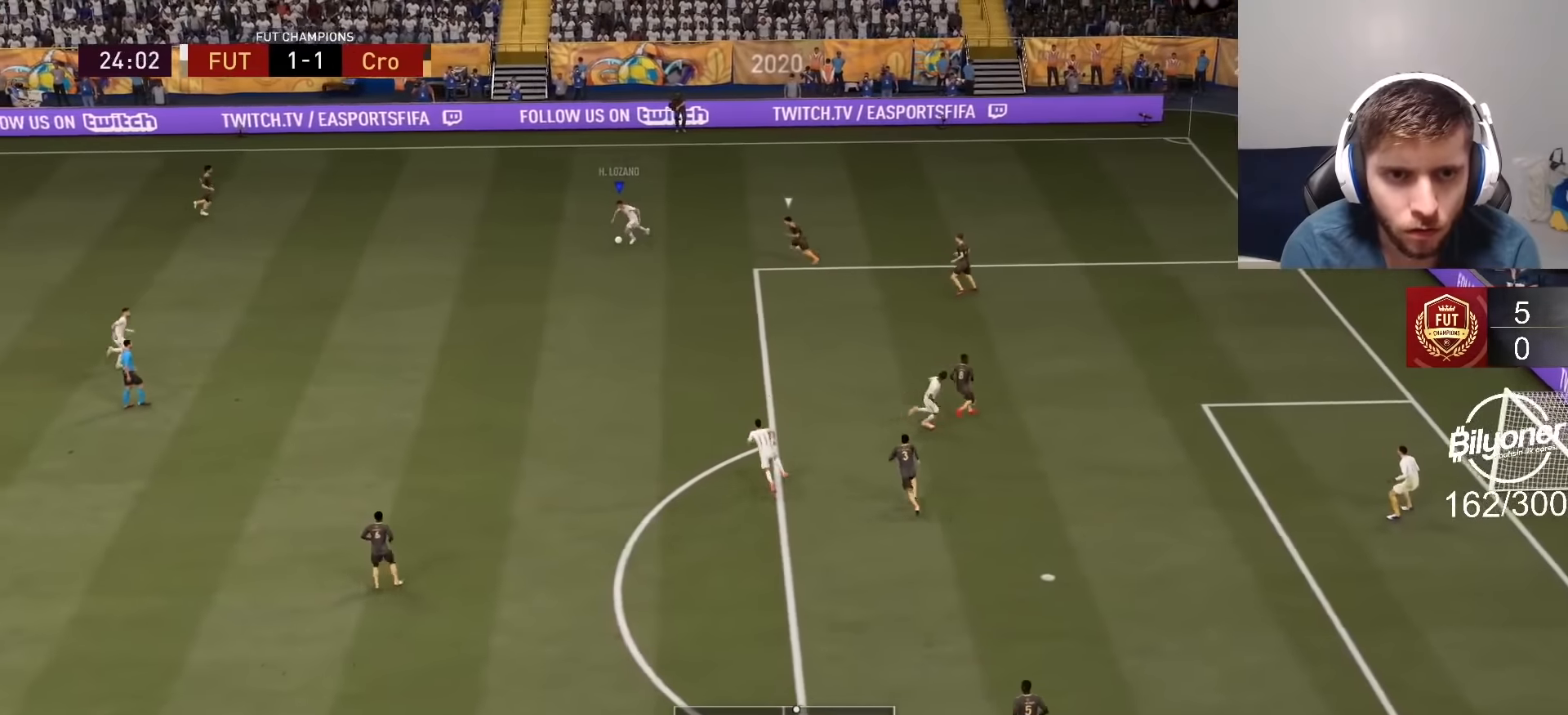
{"buttons": [], "left_stick": "center", "right_stick": "center", "events": [[100, "R2", "down"], [367, "R2", "up"], [383, "left_stick", "center"]]}
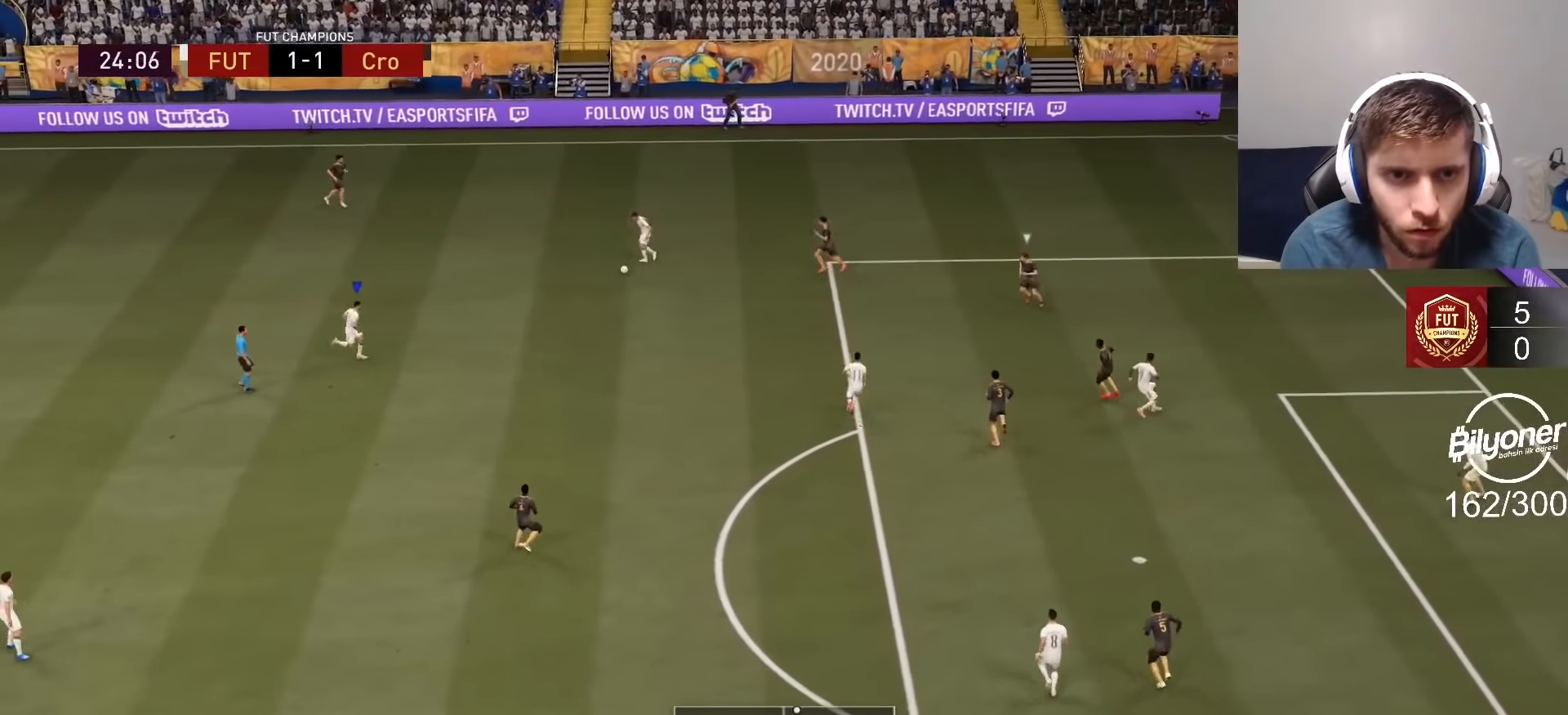
{"buttons": [], "left_stick": "down-right", "right_stick": "center", "events": [[67, "R2", "down"], [67, "left_stick", "up-left"], [217, "left_stick", "down"], [250, "R2", "up"], [317, "left_stick", "down-right"]]}
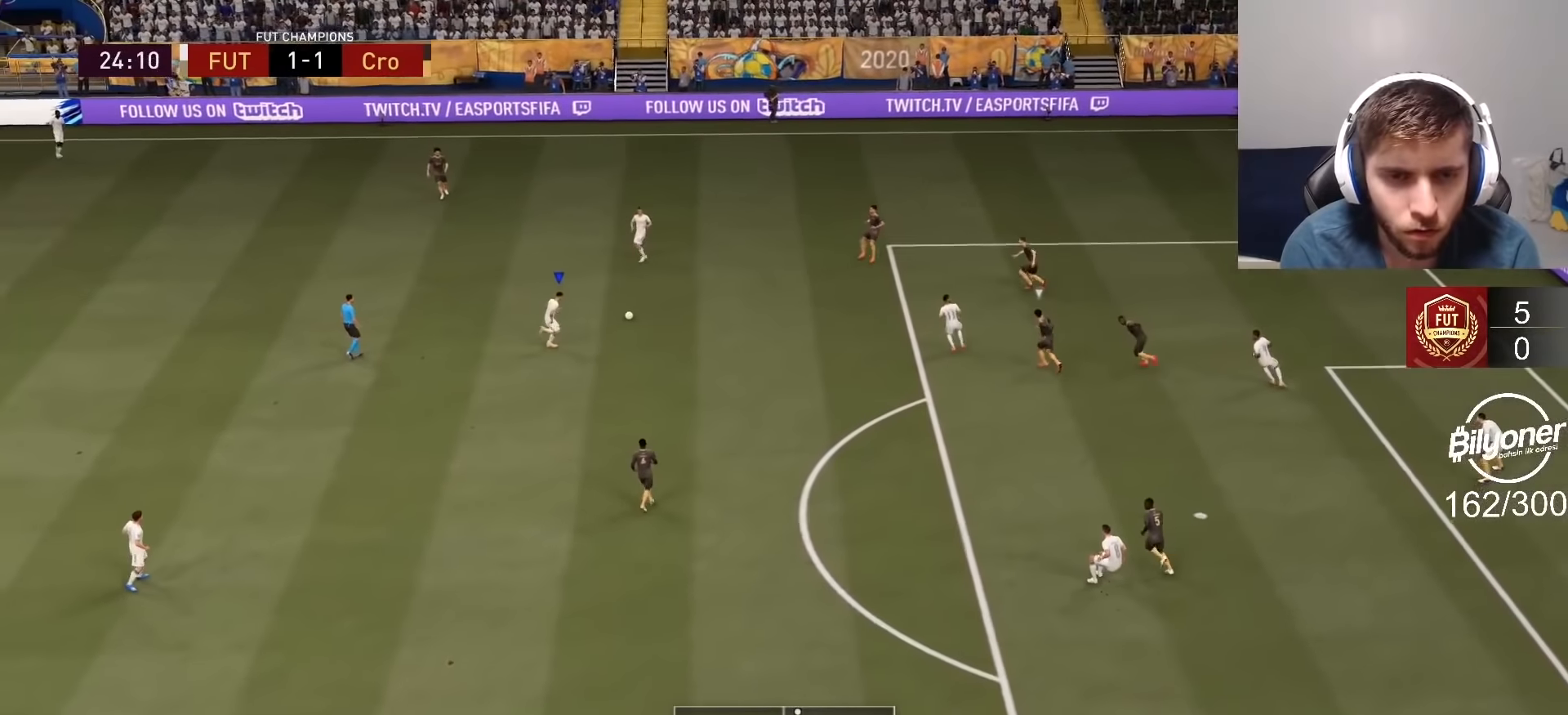
{"buttons": [], "left_stick": "down-right", "right_stick": "center", "events": [[150, "CROSS", "down"], [283, "CROSS", "up"]]}
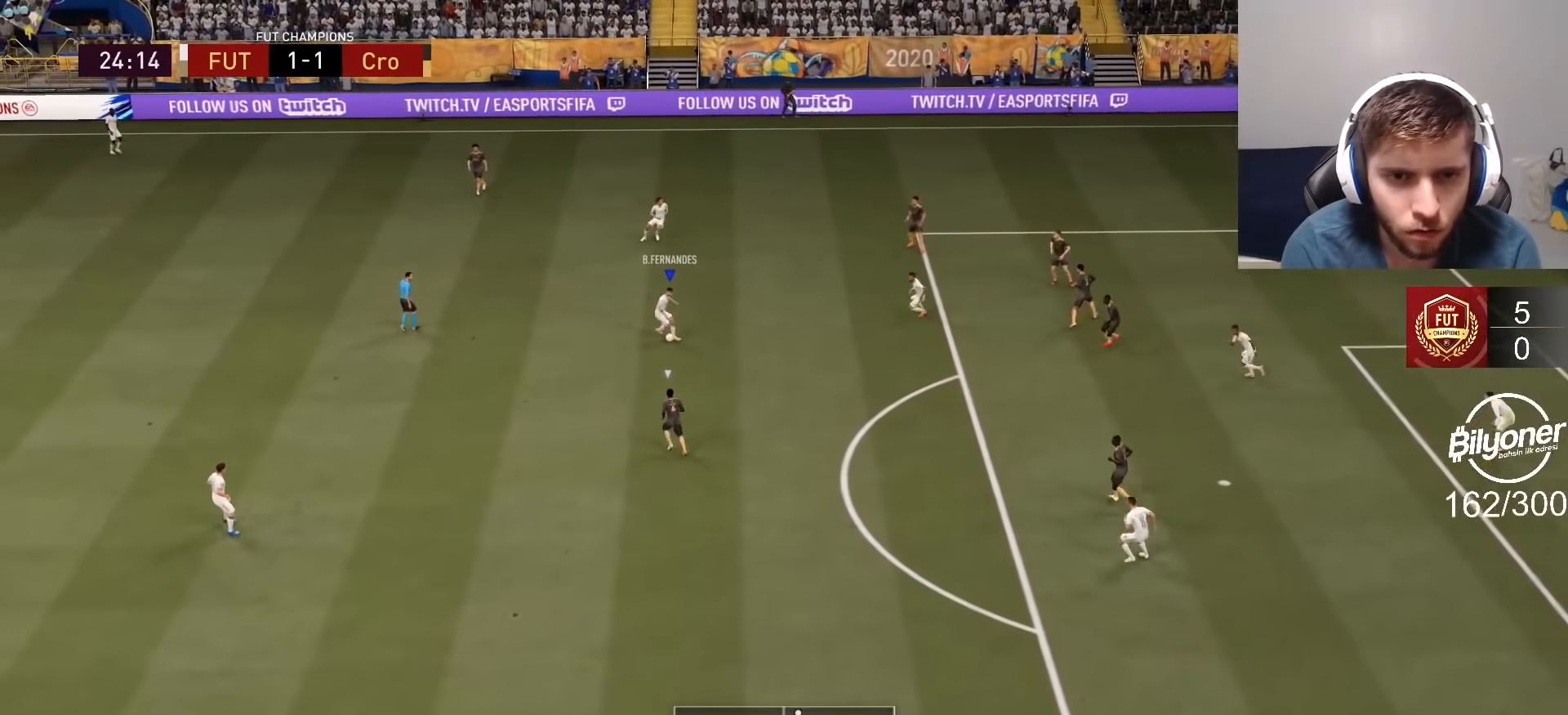
{"buttons": ["R2"], "left_stick": "up", "right_stick": "center", "events": [[183, "left_stick", "center"], [333, "R2", "down"], [417, "left_stick", "up"]]}
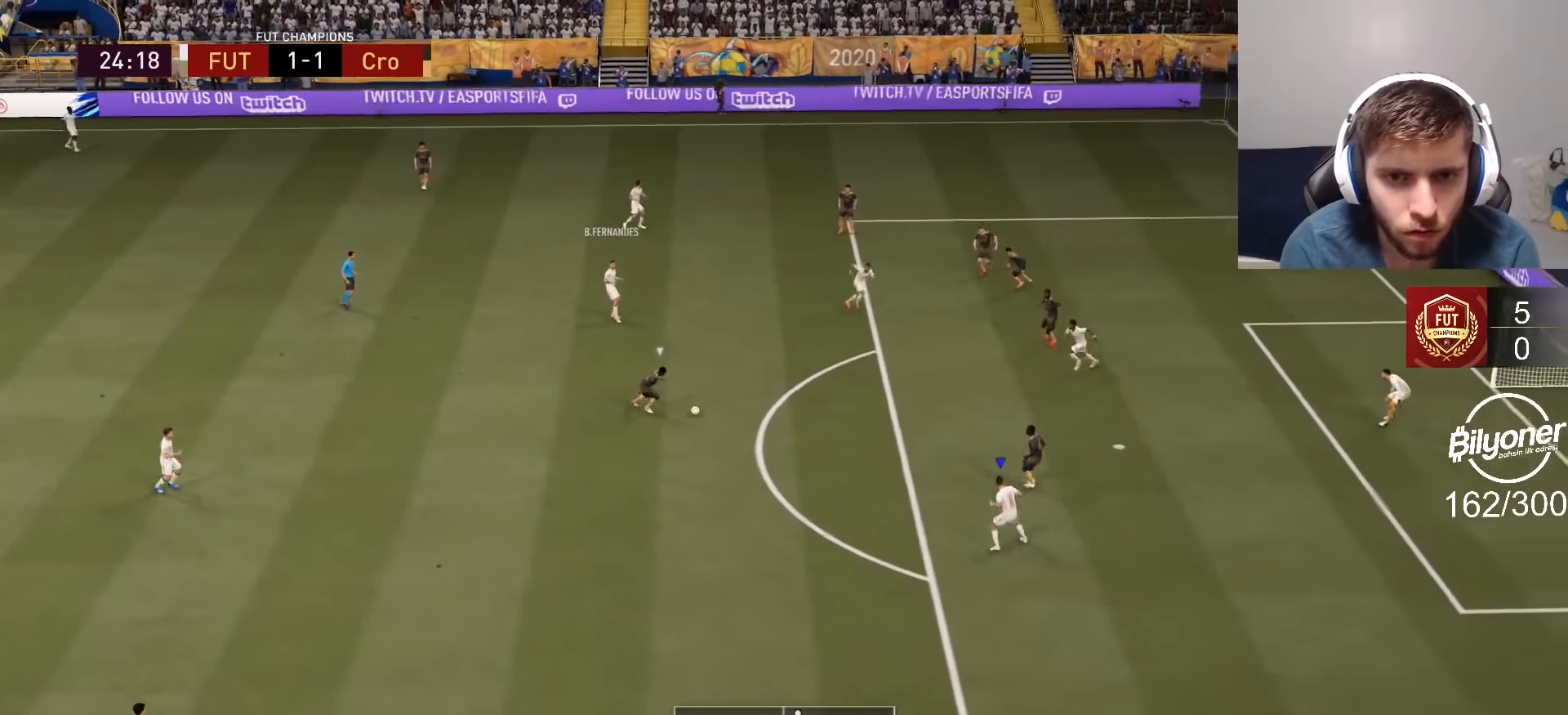
{"buttons": [], "left_stick": "up", "right_stick": "center", "events": [[83, "R2", "up"], [233, "L1", "down"], [250, "CROSS", "down"], [317, "CROSS", "up"], [367, "L1", "up"]]}
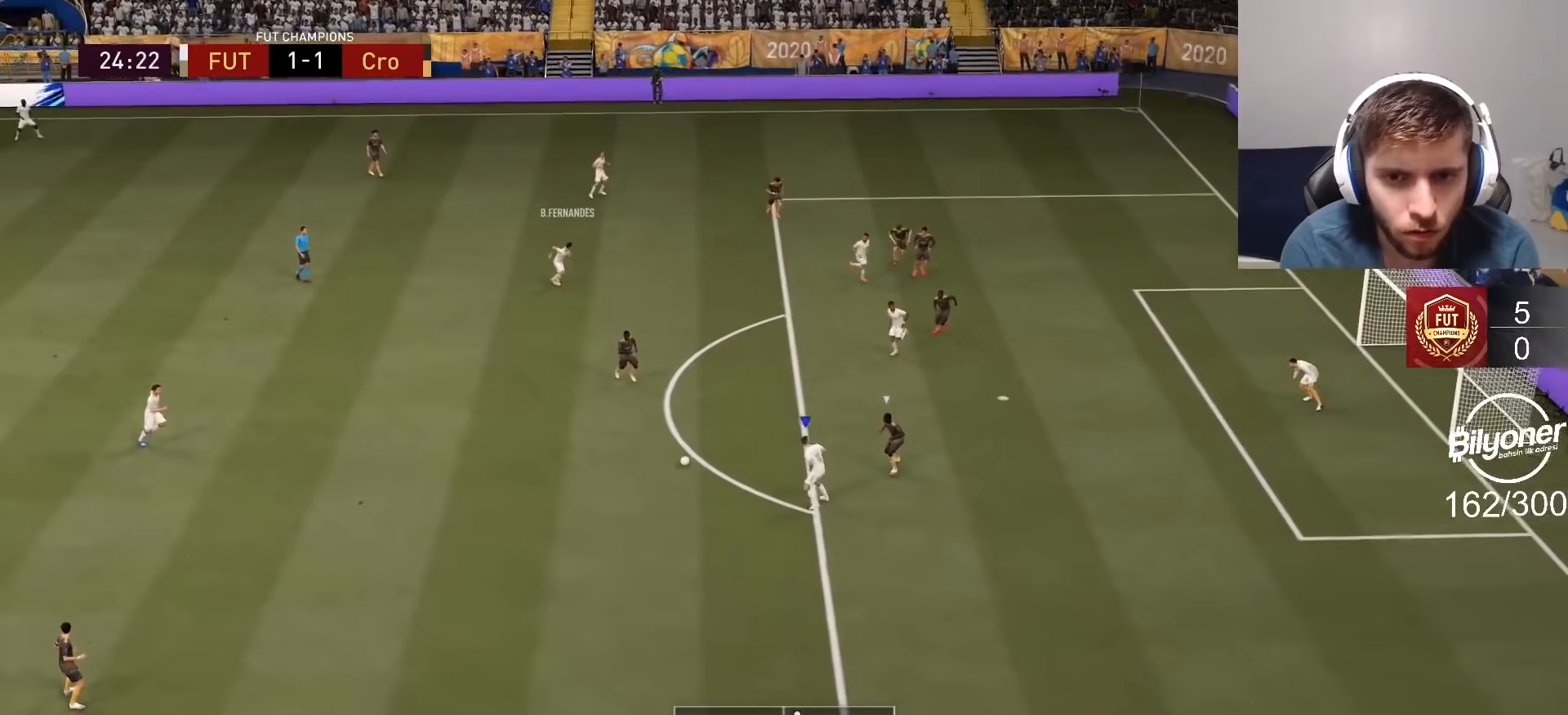
{"buttons": [], "left_stick": "up-right", "right_stick": "center", "events": [[100, "R2", "down"], [167, "left_stick", "center"], [300, "R2", "up"], [367, "left_stick", "up-right"]]}
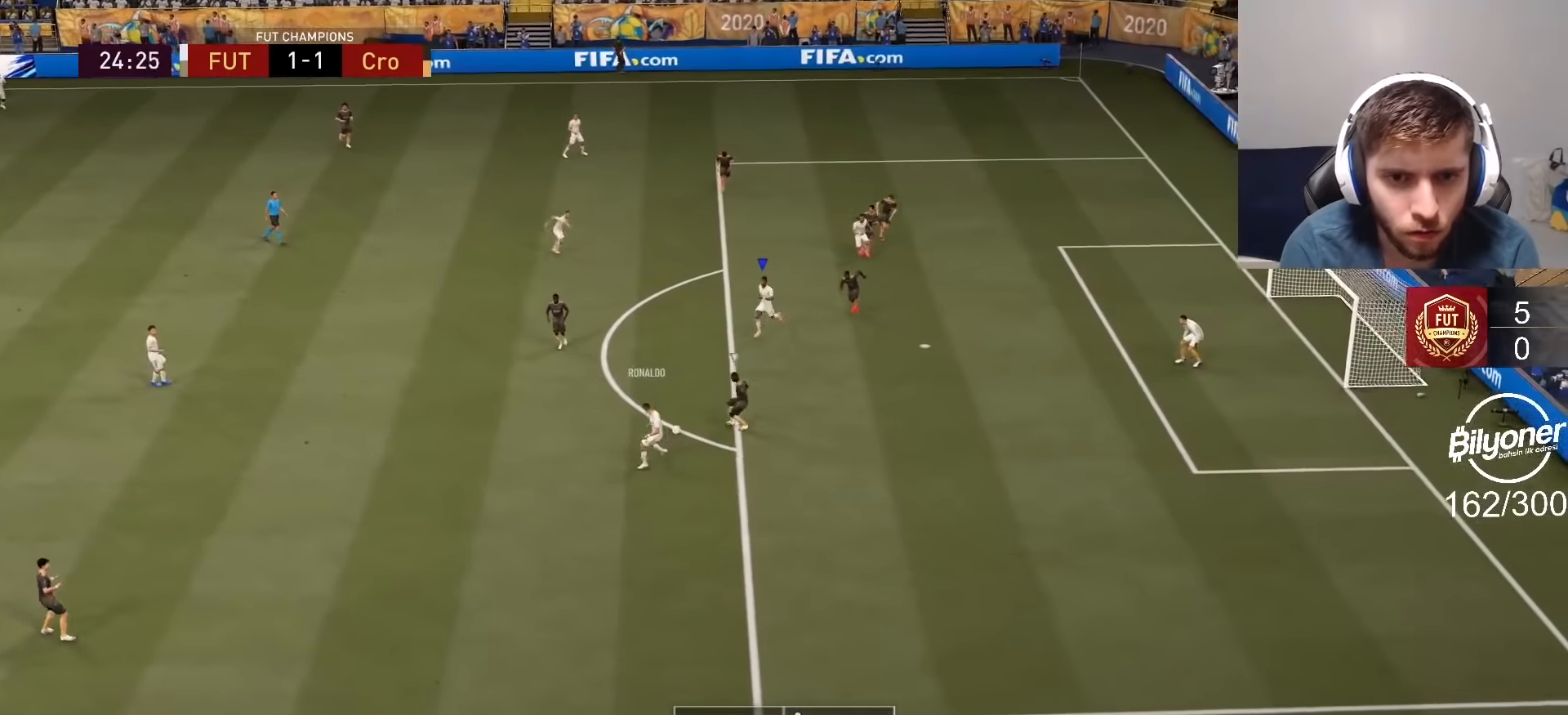
{"buttons": [], "left_stick": "up-right", "right_stick": "center", "events": []}
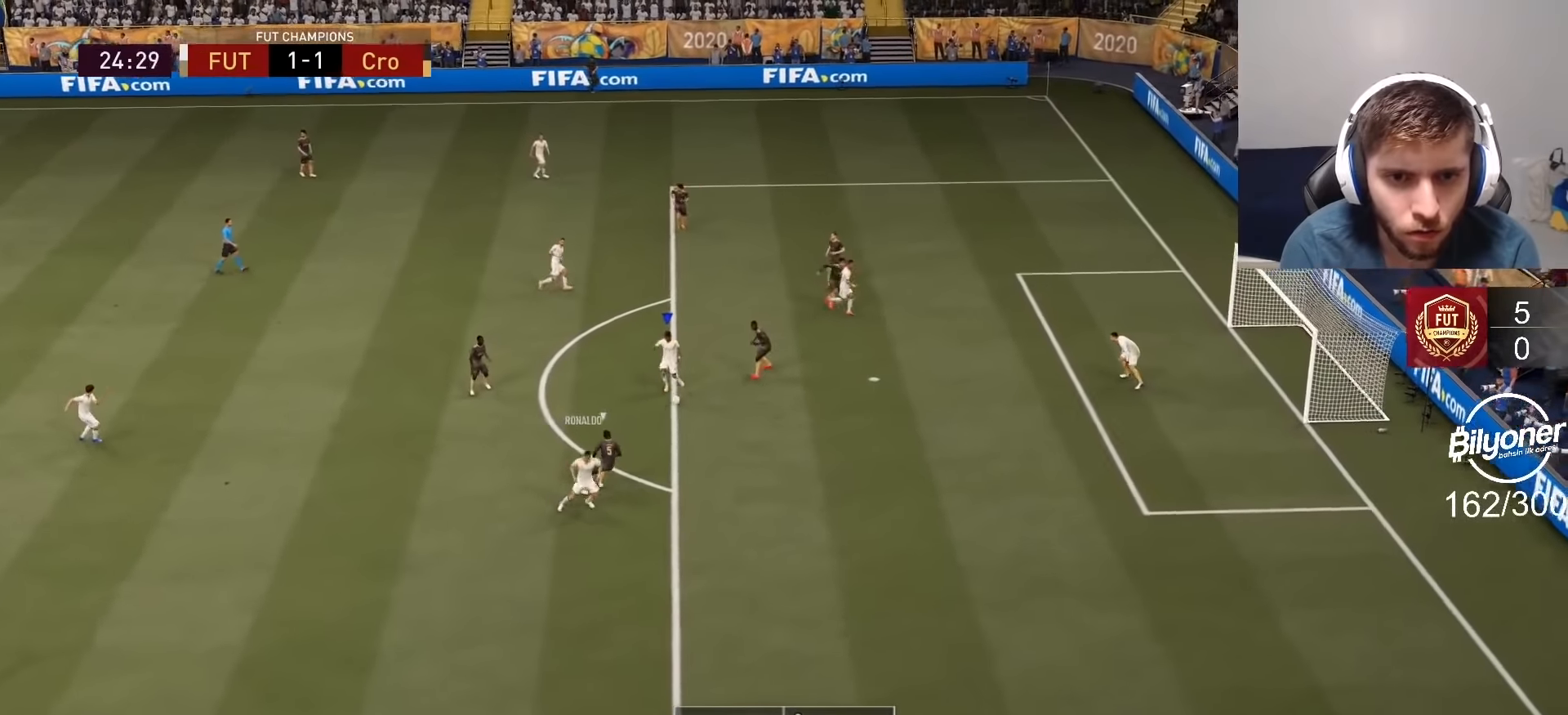
{"buttons": [], "left_stick": "up-right", "right_stick": "center", "events": [[83, "L1", "down"], [100, "R1", "down"], [100, "right_stick", "up-right"], [217, "L1", "up"], [217, "R1", "up"], [250, "right_stick", "center"]]}
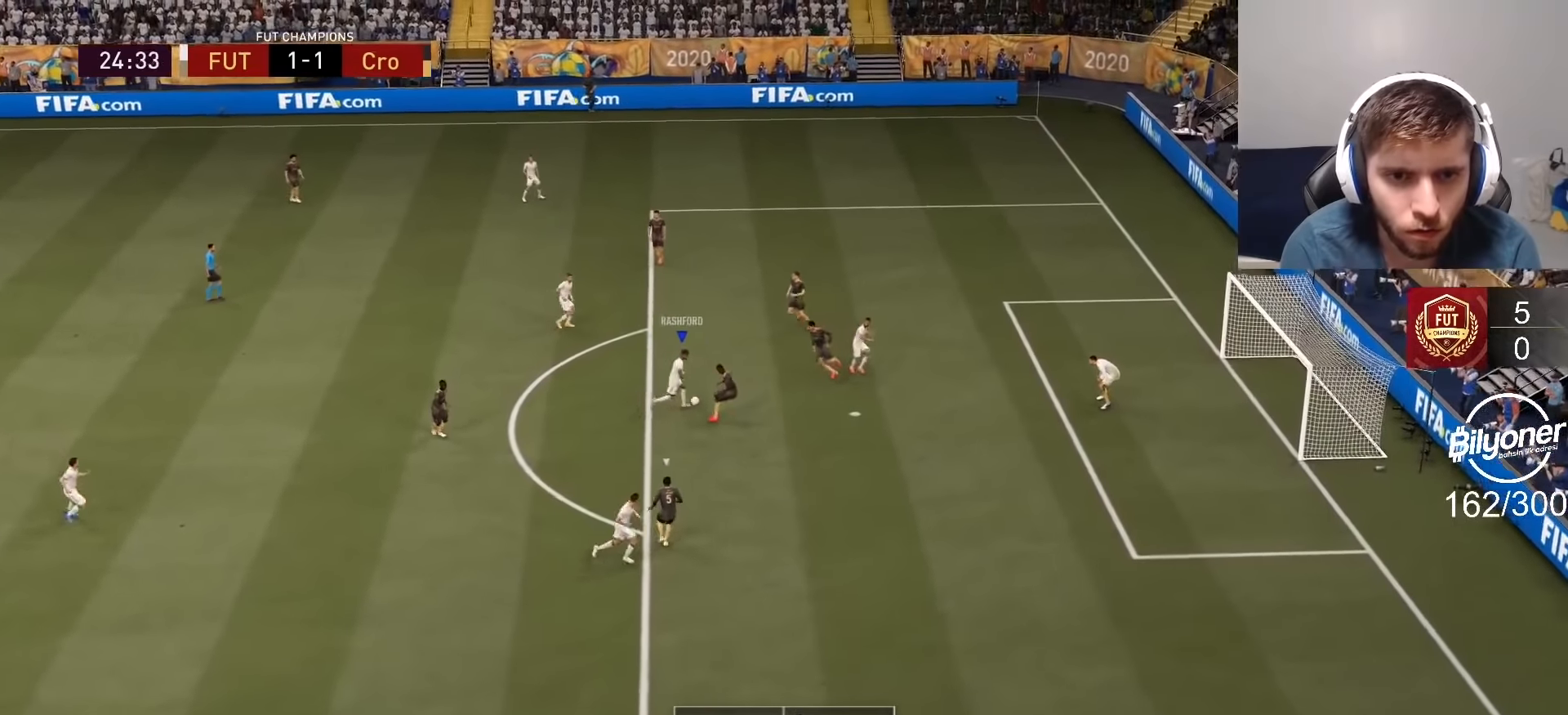
{"buttons": [], "left_stick": "up-right", "right_stick": "center", "events": [[217, "SQUARE", "down"], [417, "SQUARE", "up"]]}
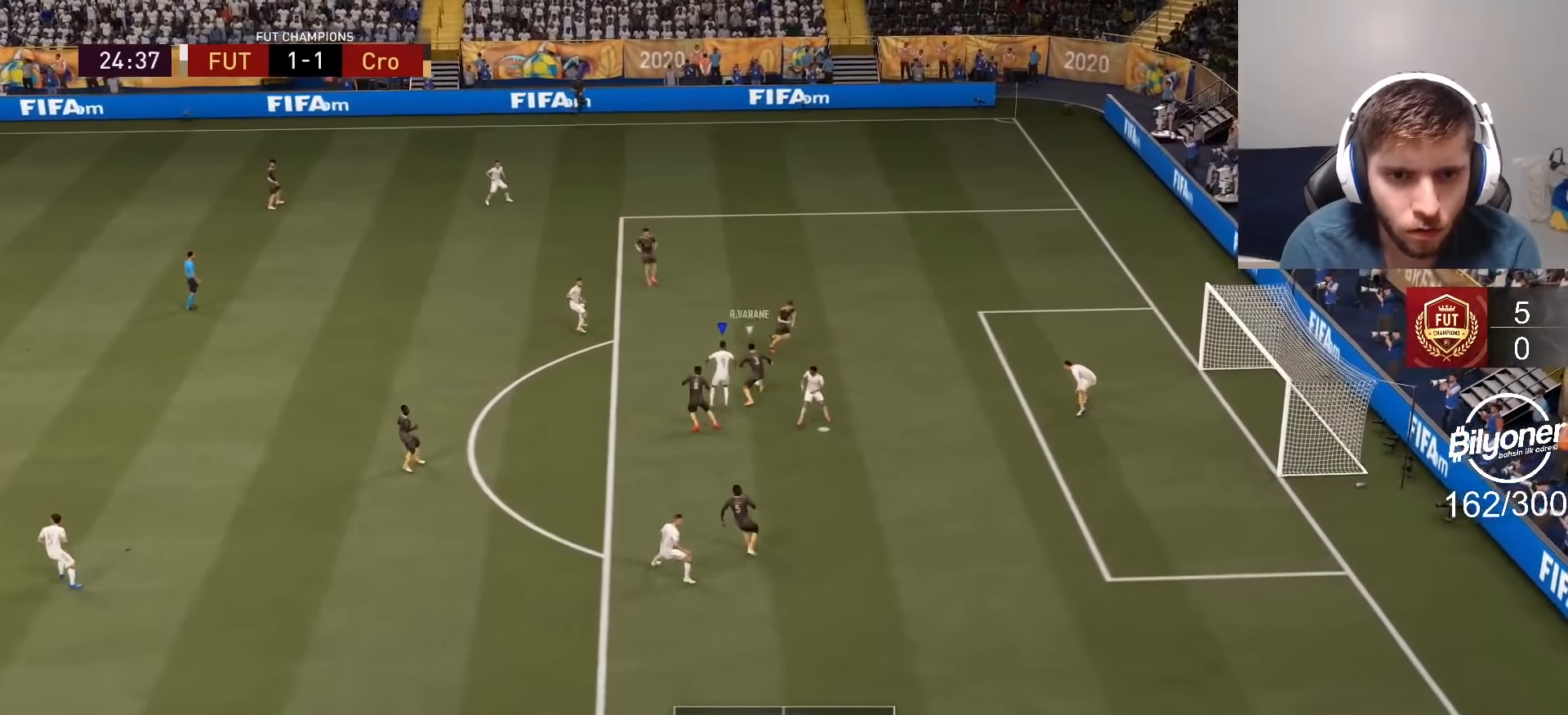
{"buttons": ["R2"], "left_stick": "up-right", "right_stick": "center", "events": [[333, "R2", "down"]]}
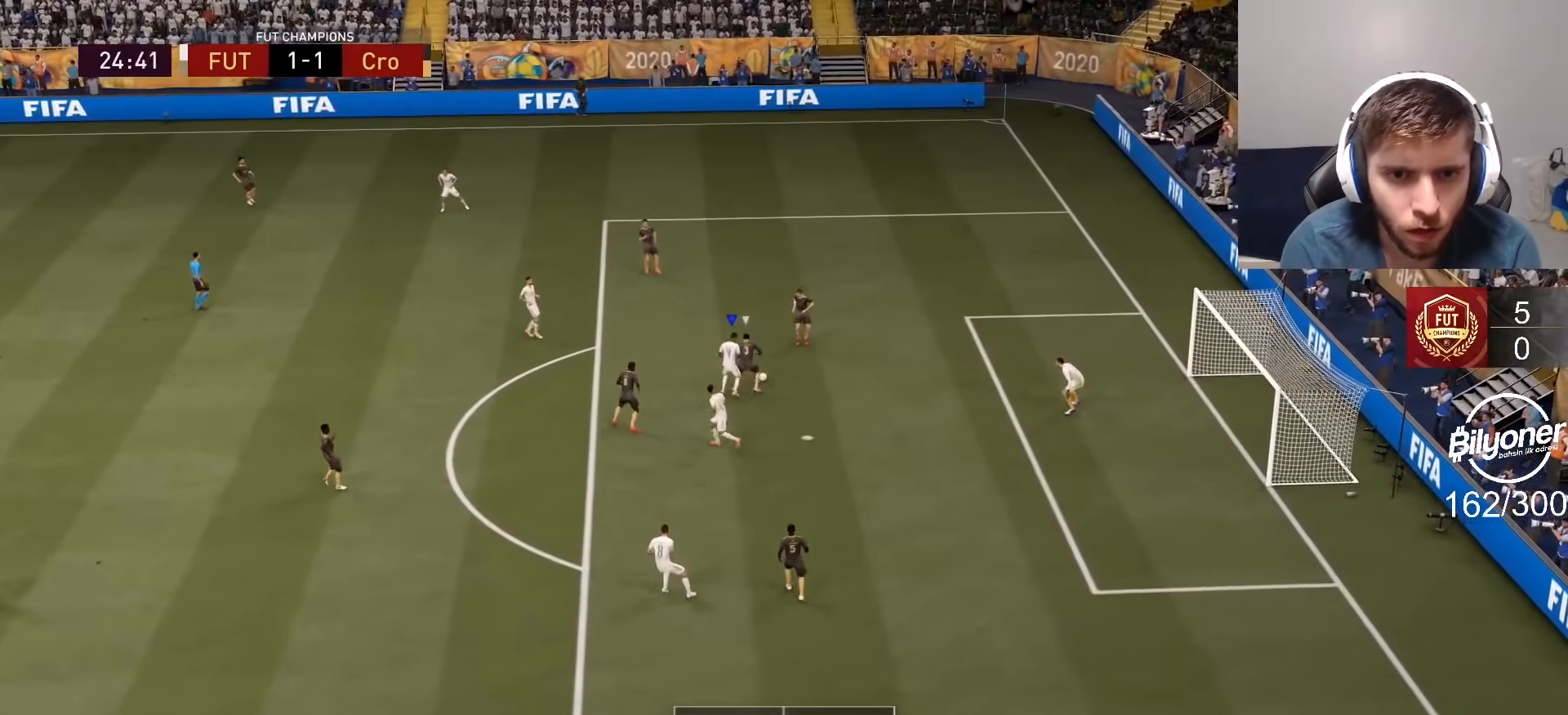
{"buttons": ["R2"], "left_stick": "up", "right_stick": "center", "events": [[67, "L2", "down"], [133, "R2", "up"], [233, "left_stick", "up"], [267, "R2", "down"], [333, "L2", "up"]]}
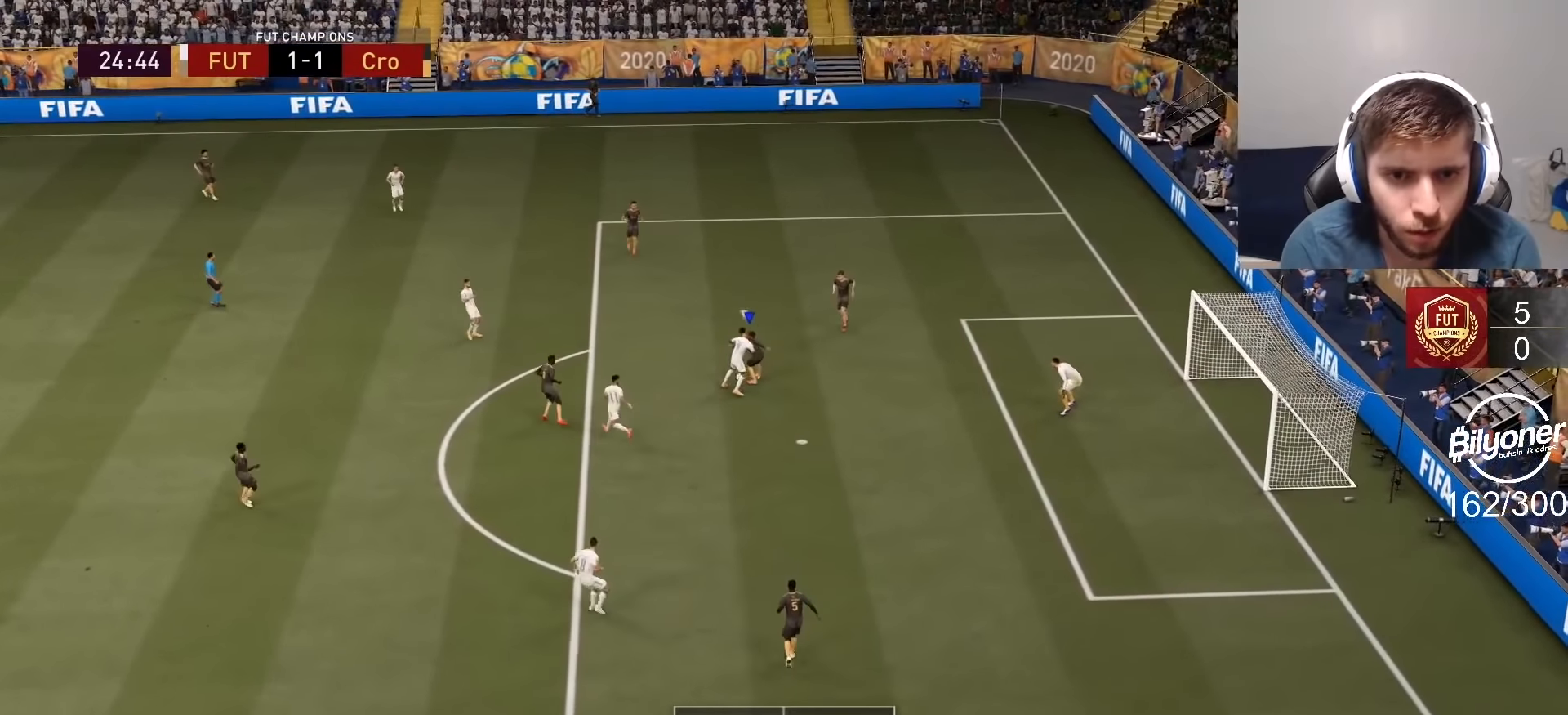
{"buttons": [], "left_stick": "down-right", "right_stick": "center", "events": [[117, "L1", "down"], [117, "R1", "down"], [250, "L1", "up"], [300, "left_stick", "right"], [350, "left_stick", "down-right"], [367, "R1", "up"], [467, "R2", "up"]]}
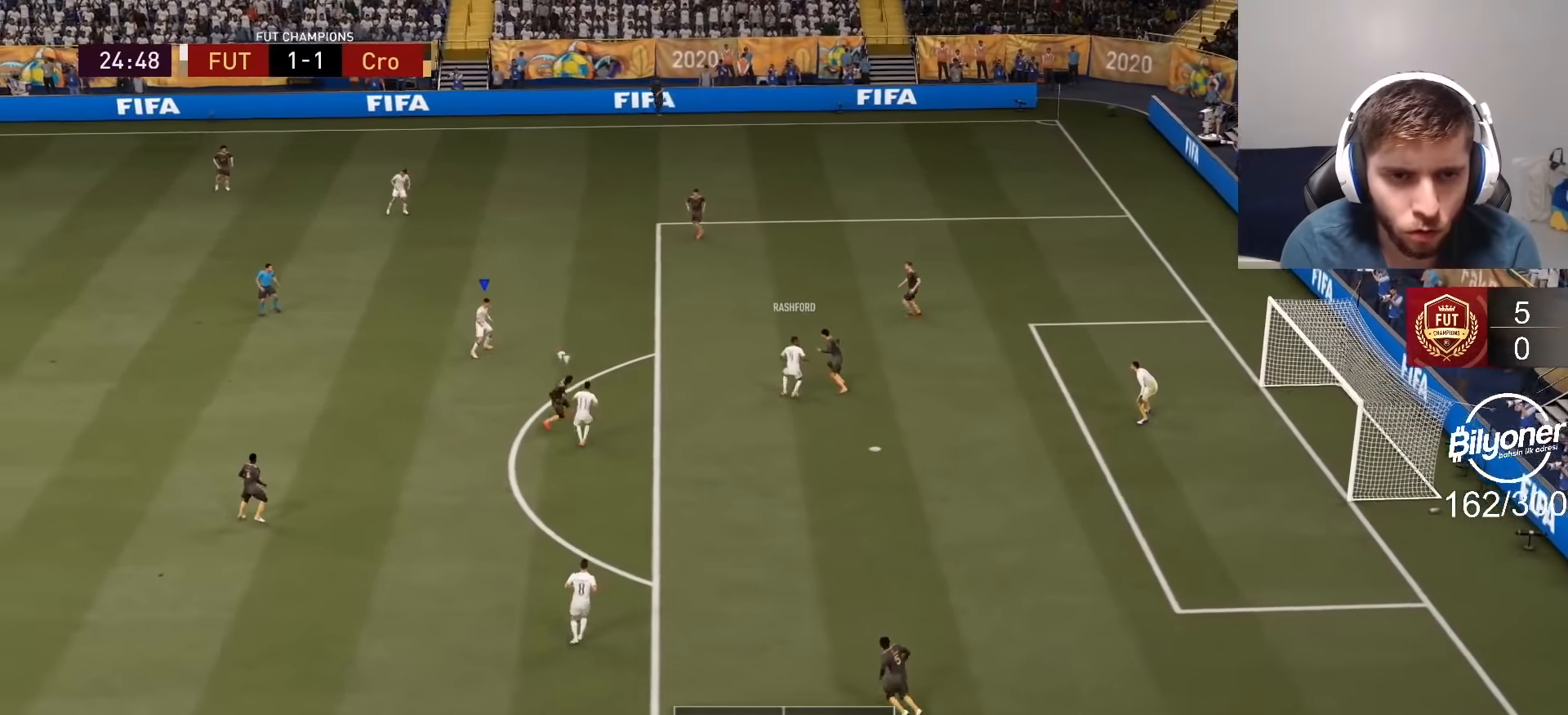
{"buttons": [], "left_stick": "right", "right_stick": "center", "events": [[17, "left_stick", "down"], [150, "left_stick", "down-right"], [250, "left_stick", "right"]]}
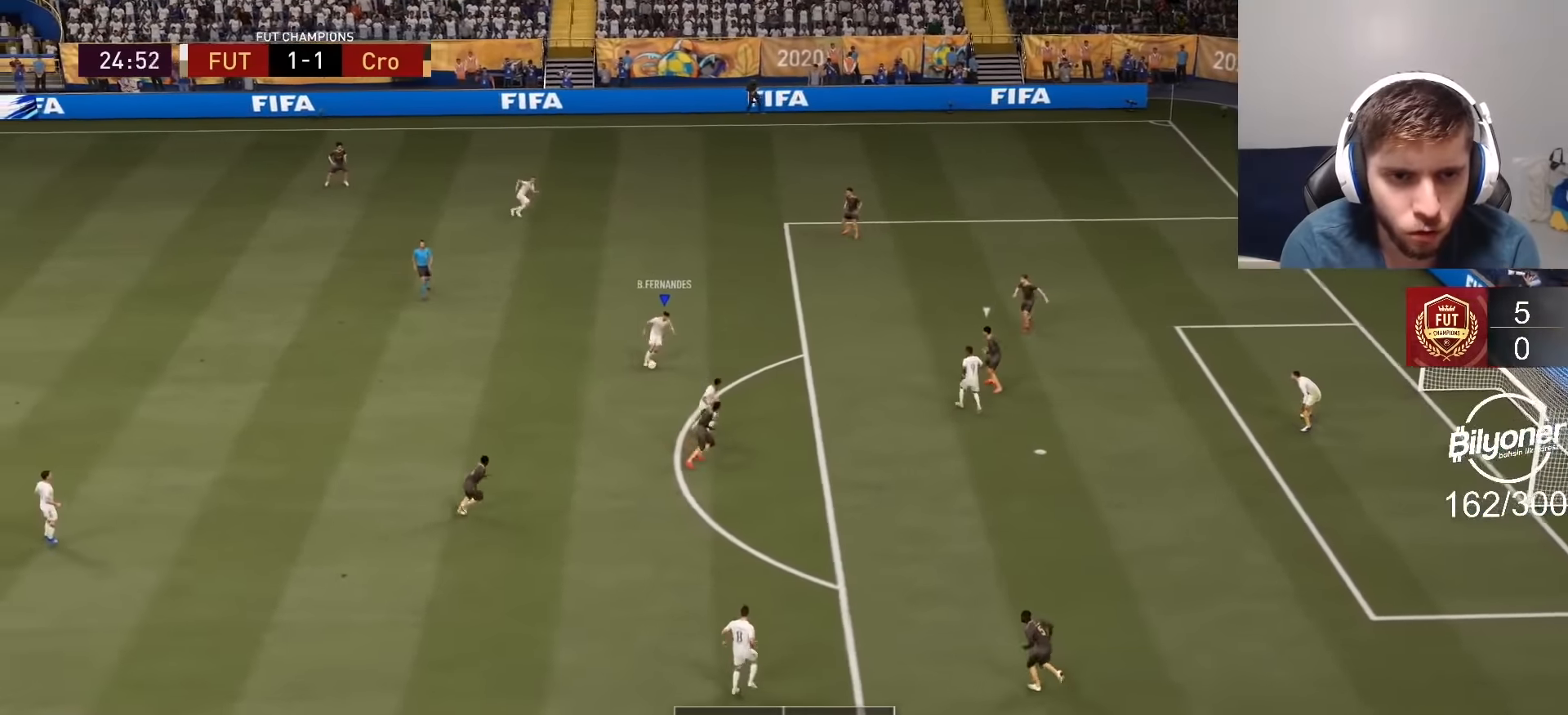
{"buttons": [], "left_stick": "right", "right_stick": "center", "events": []}
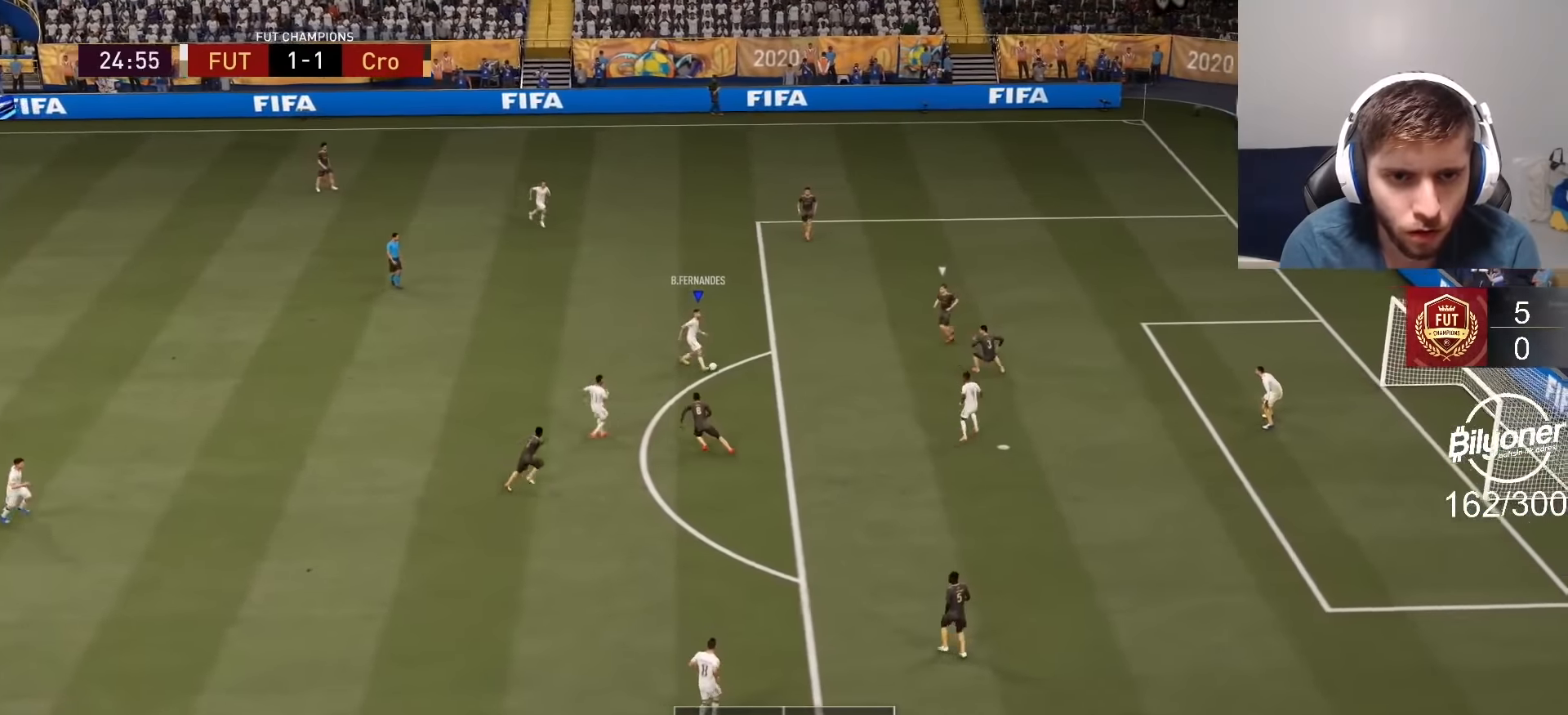
{"buttons": [], "left_stick": "down", "right_stick": "center", "events": [[200, "left_stick", "down"]]}
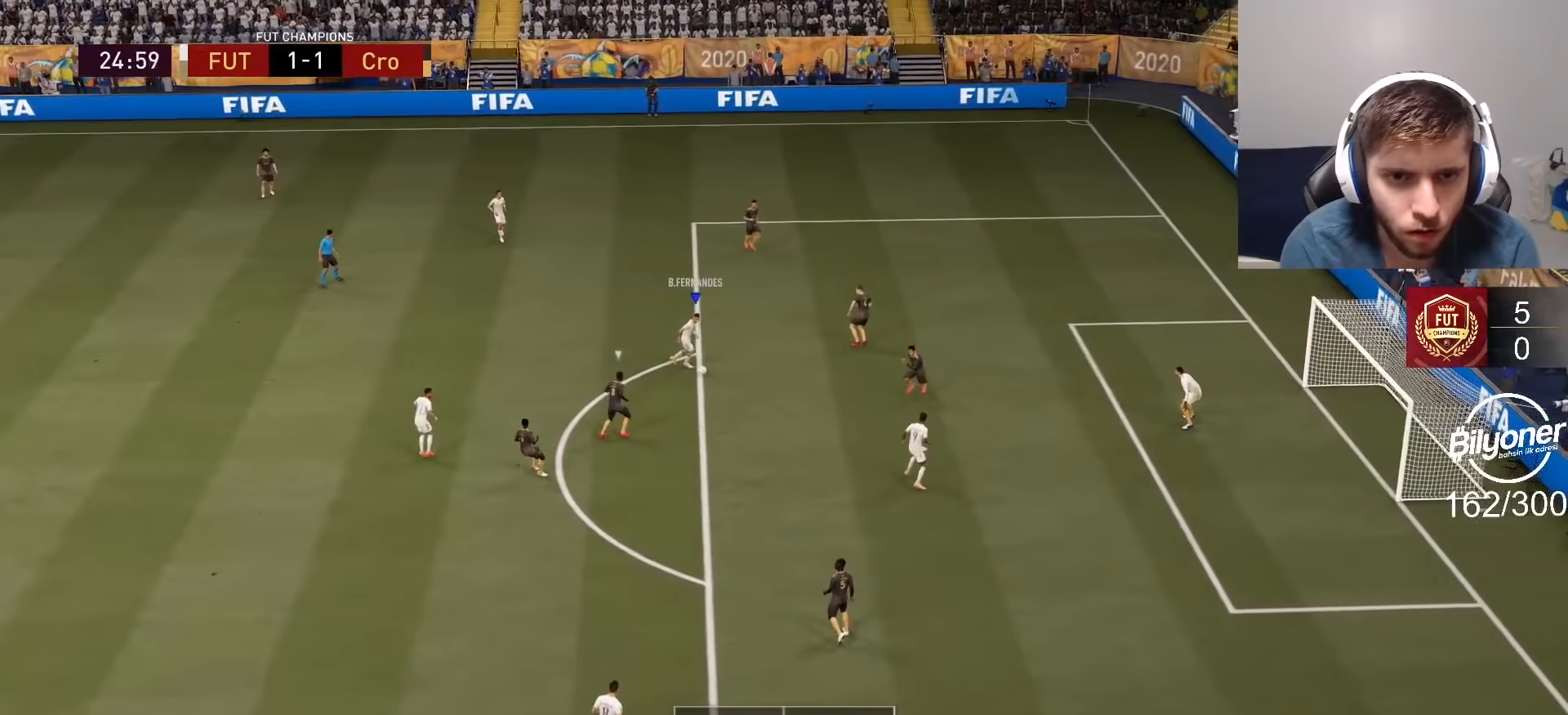
{"buttons": ["CIRCLE"], "left_stick": "up-right", "right_stick": "center", "events": [[67, "left_stick", "up"], [250, "left_stick", "up-right"], [500, "CIRCLE", "down"]]}
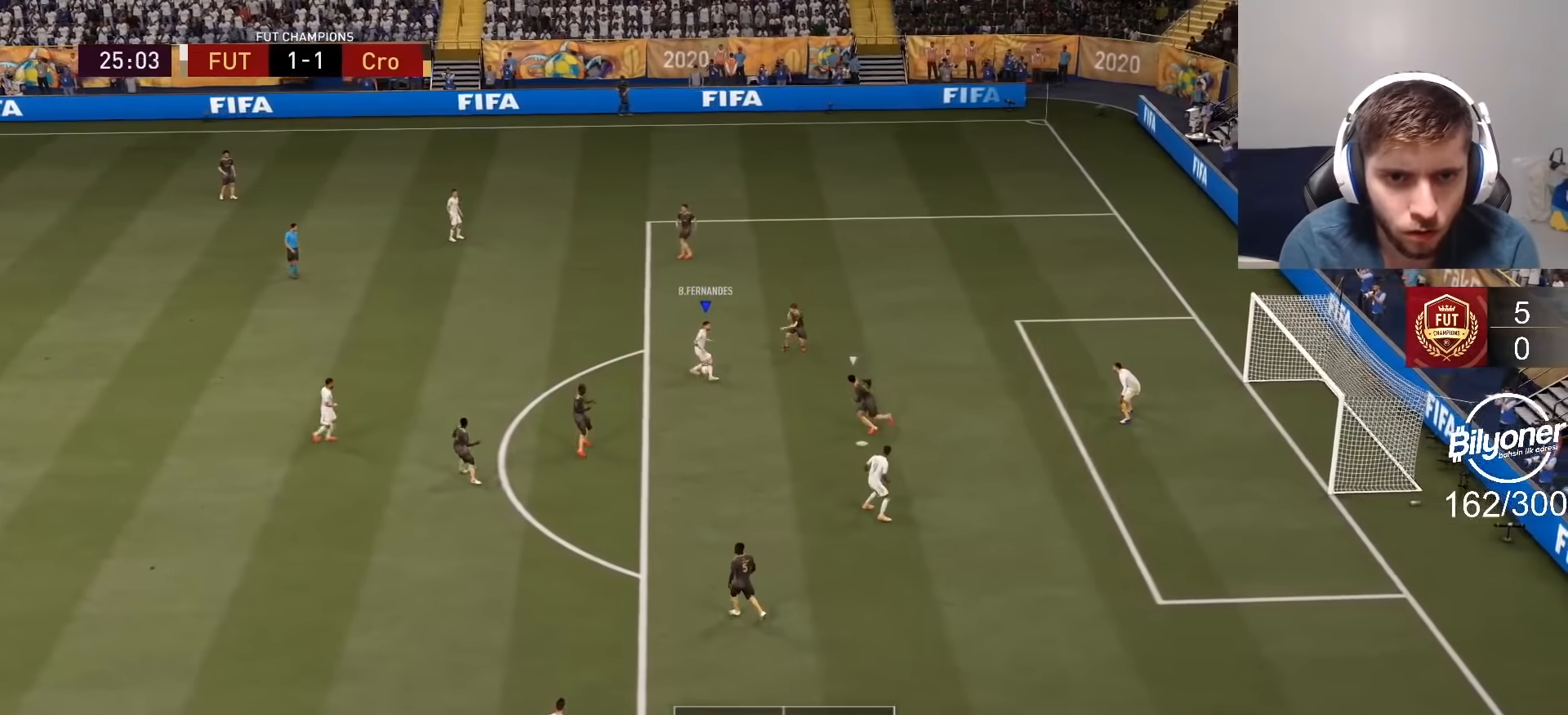
{"buttons": [], "left_stick": "up-right", "right_stick": "center", "events": [[100, "CIRCLE", "up"], [100, "CROSS", "down"], [217, "CROSS", "up"]]}
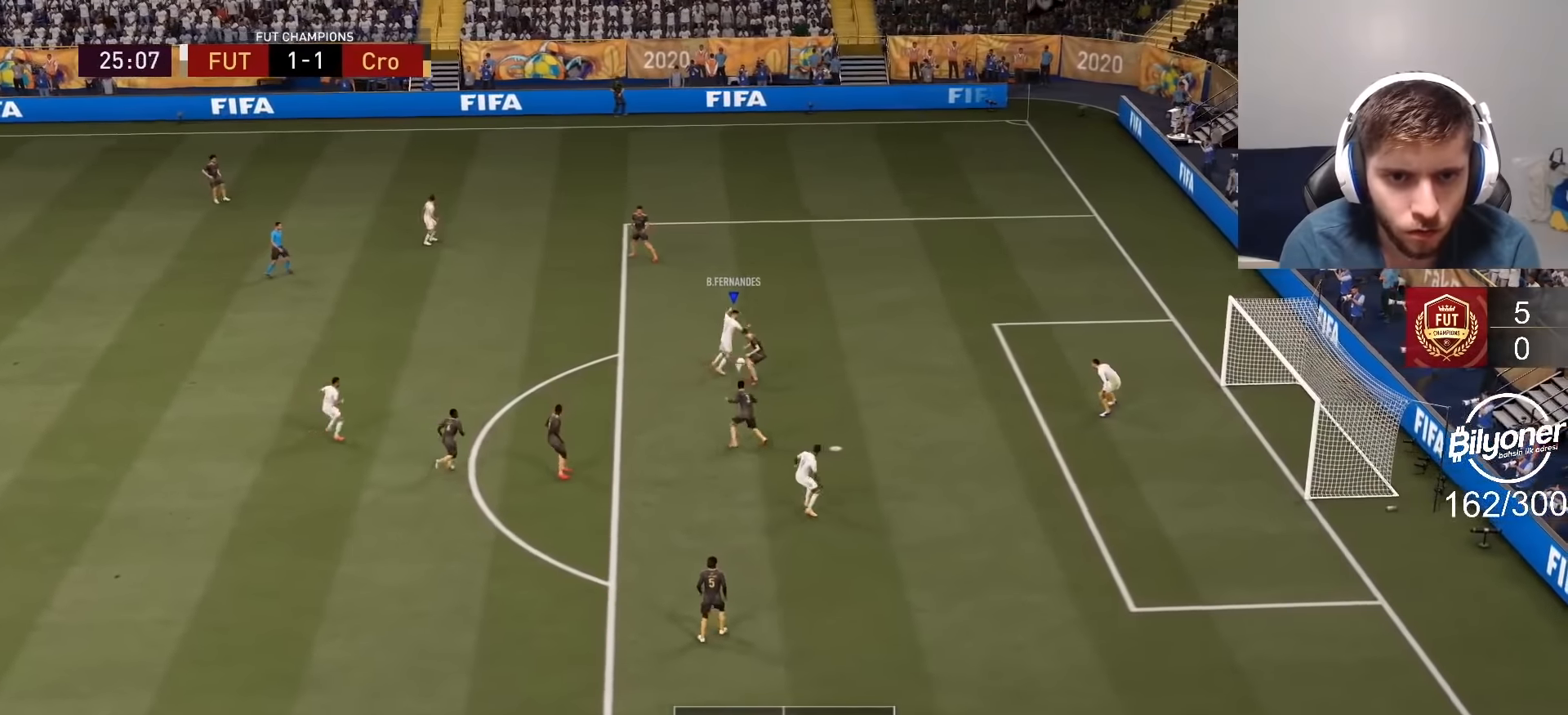
{"buttons": [], "left_stick": "up-right", "right_stick": "center", "events": [[67, "SQUARE", "down"], [267, "SQUARE", "up"]]}
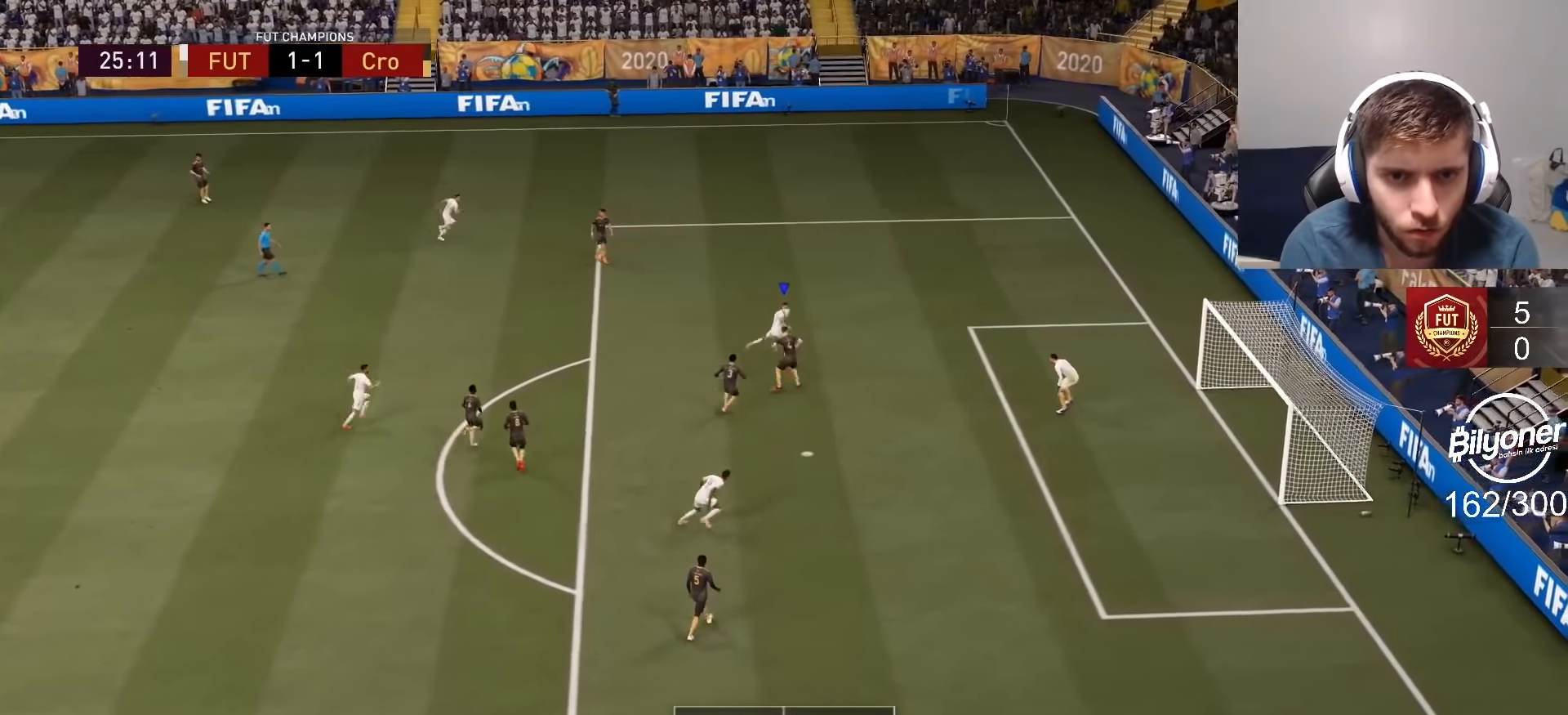
{"buttons": [], "left_stick": "center", "right_stick": "center", "events": [[83, "left_stick", "center"]]}